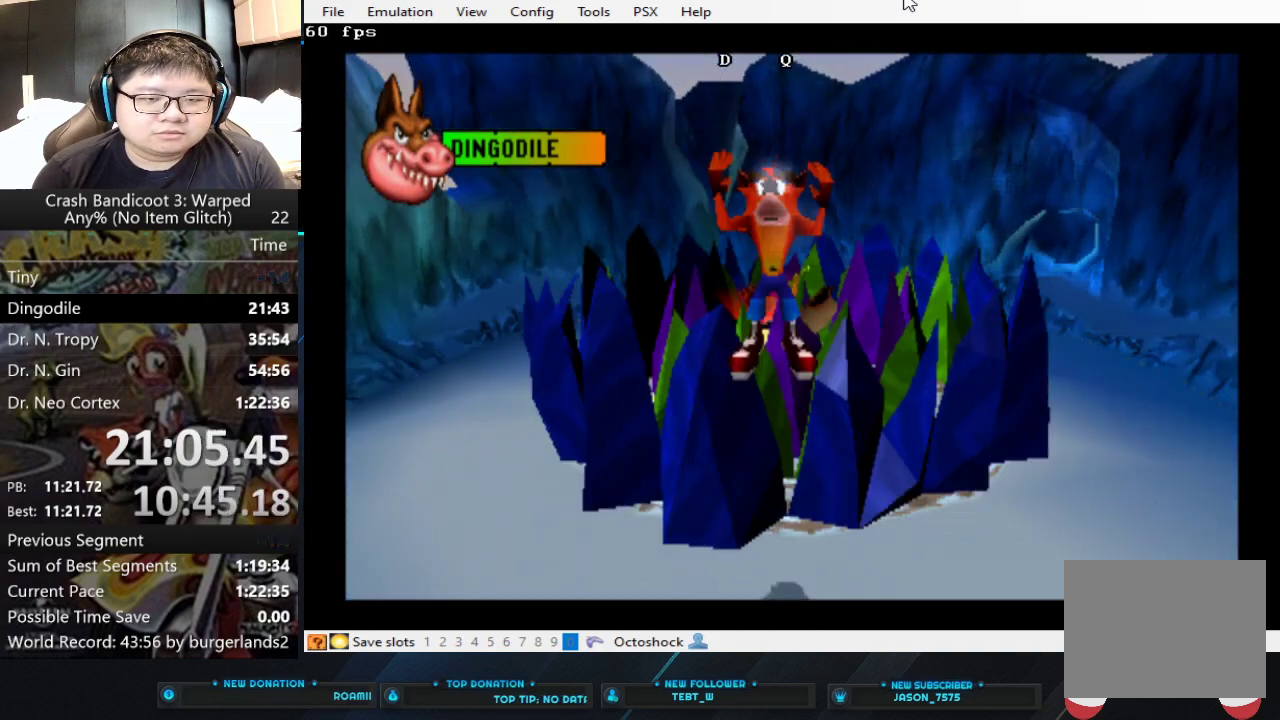
Gameplay with a controller (PlayStation layout); each line is a JSON object with the inputs held at the frame after it. "events" lists button and stick changes between this image and that frame as [ms after this image, input, new state], when the widget could be followed in between. Not read: L2 R2 R3 right_stick.
{"buttons": [], "left_stick": "down-left", "events": [[33, "CIRCLE", "up"], [33, "CROSS", "up"], [100, "SQUARE", "up"], [367, "left_stick", "down-left"]]}
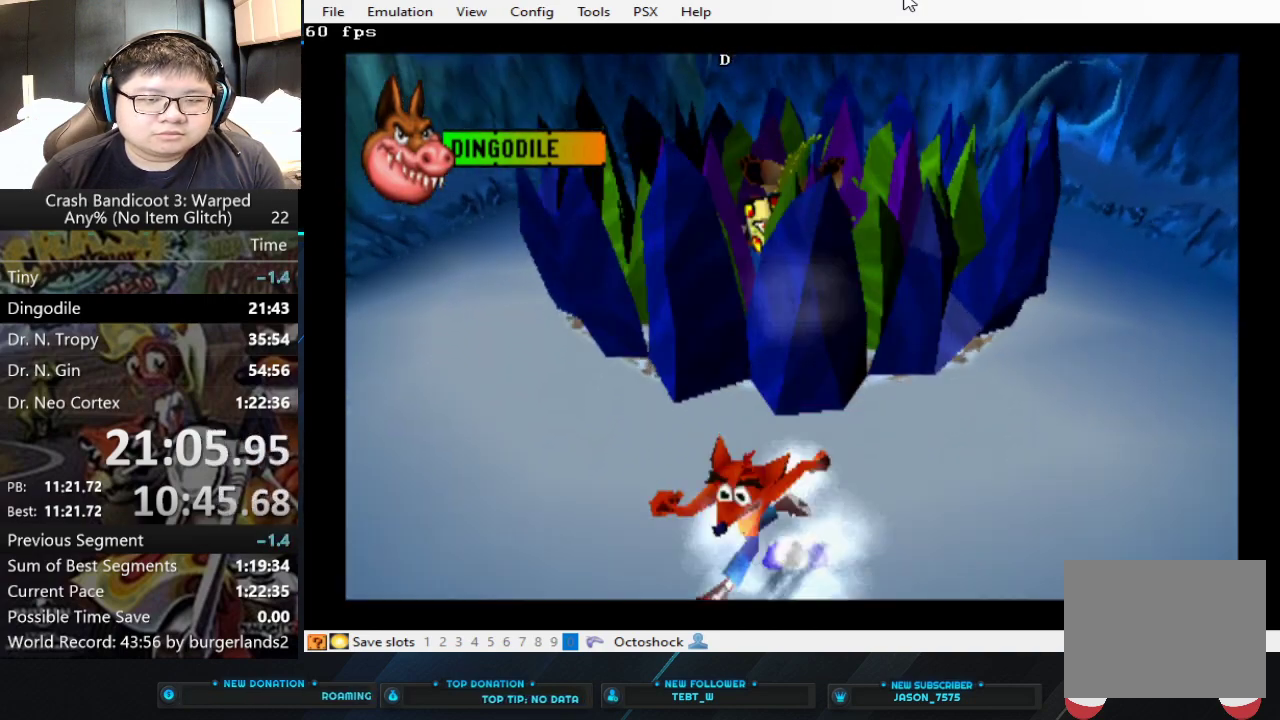
{"buttons": [], "left_stick": "center", "events": [[33, "left_stick", "down"], [267, "left_stick", "center"]]}
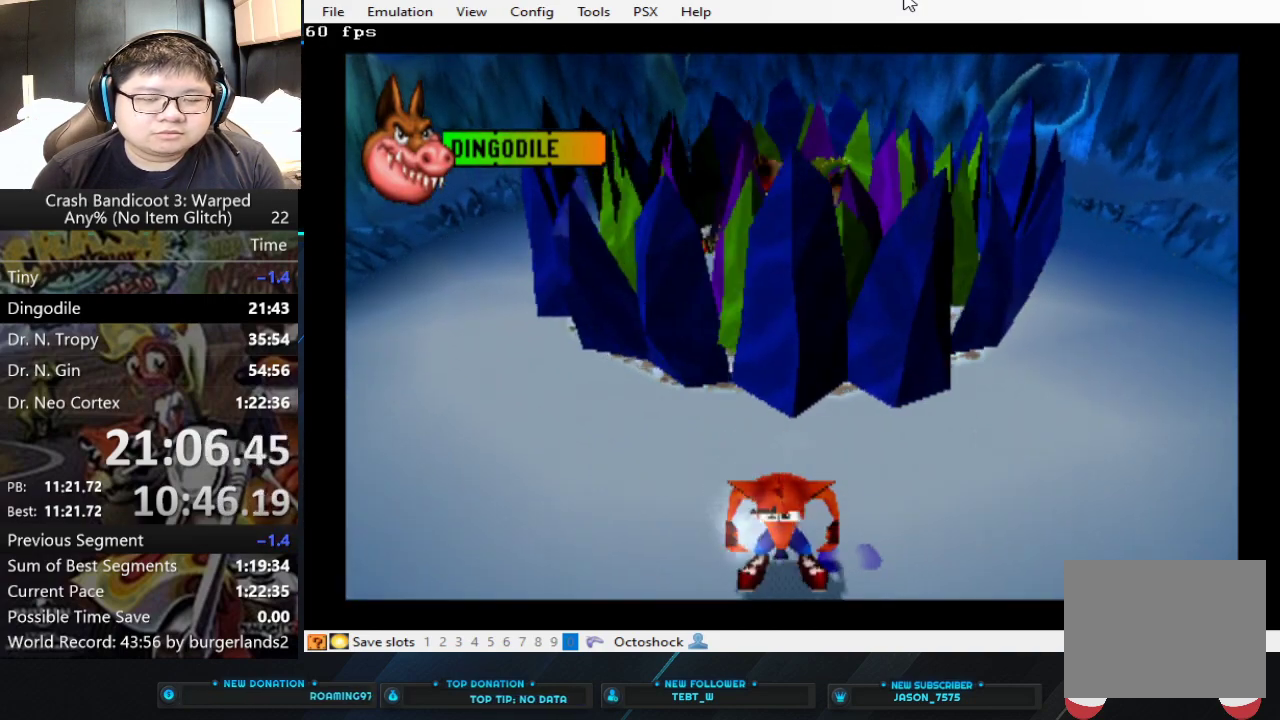
{"buttons": [], "left_stick": "center", "events": []}
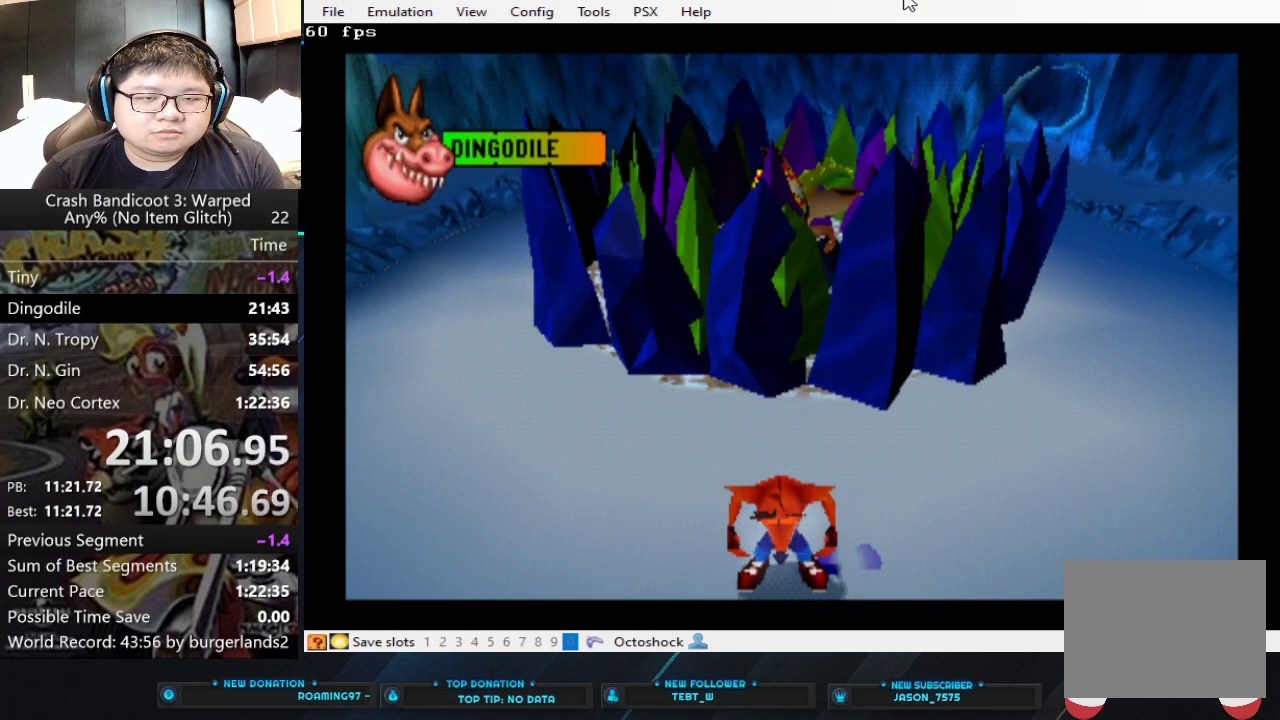
{"buttons": [], "left_stick": "center", "events": []}
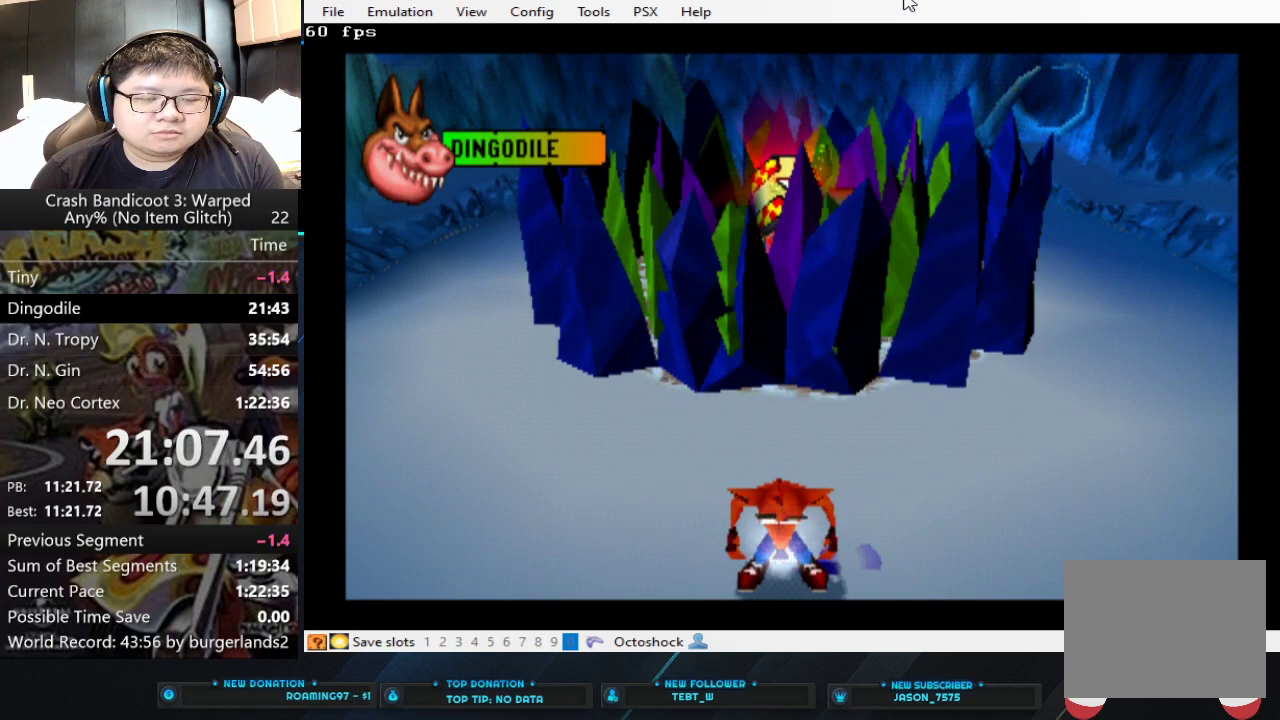
{"buttons": [], "left_stick": "center", "events": [[100, "left_stick", "right"], [300, "left_stick", "center"]]}
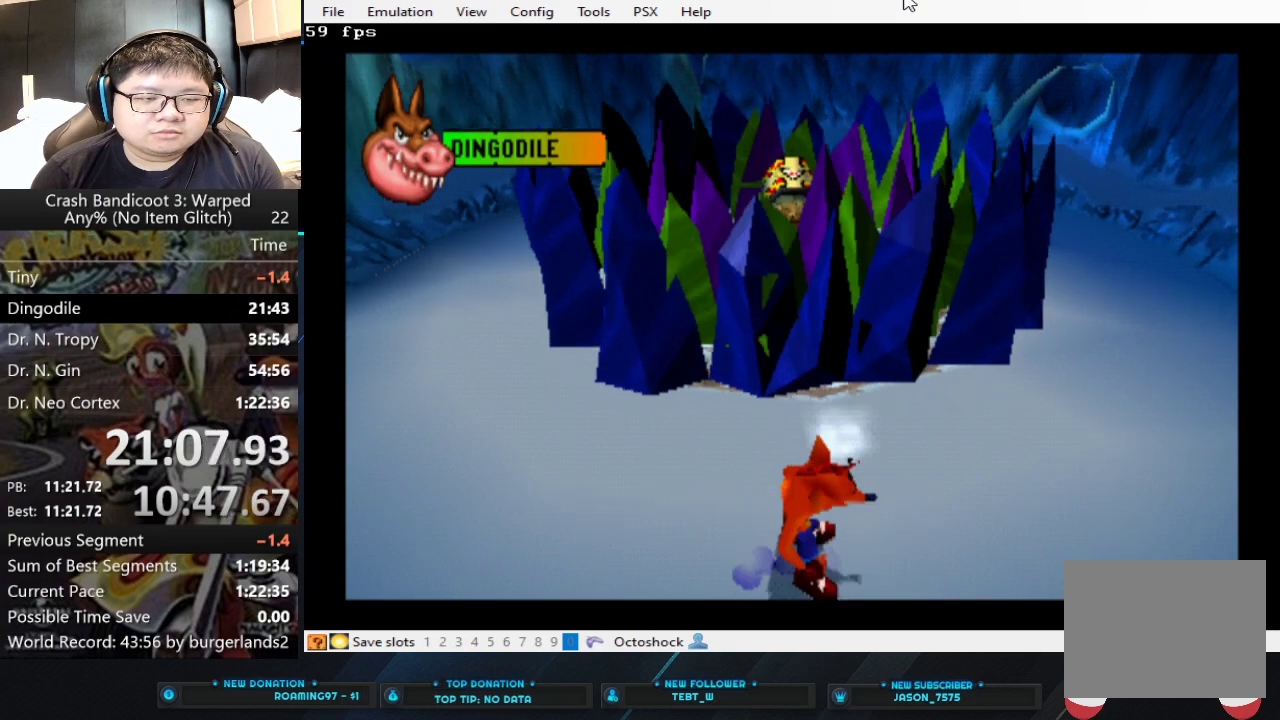
{"buttons": [], "left_stick": "right", "events": [[400, "left_stick", "right"]]}
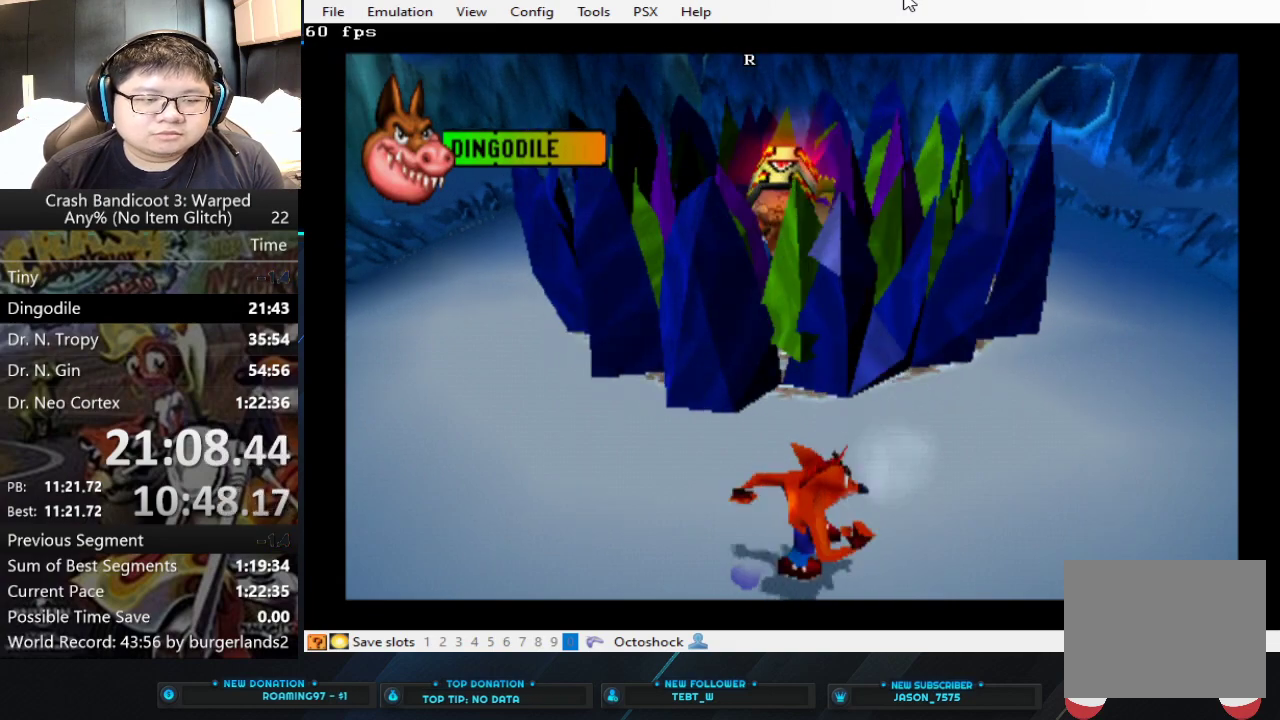
{"buttons": [], "left_stick": "center", "events": [[100, "left_stick", "center"]]}
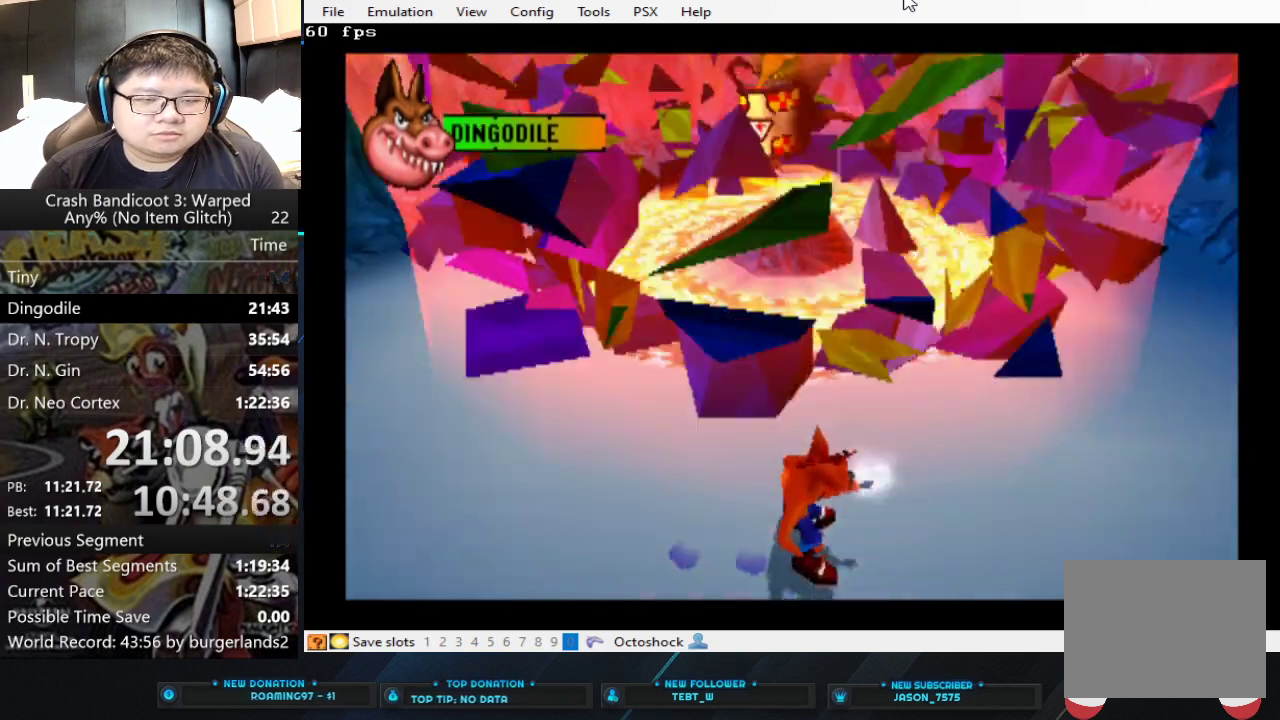
{"buttons": [], "left_stick": "center", "events": []}
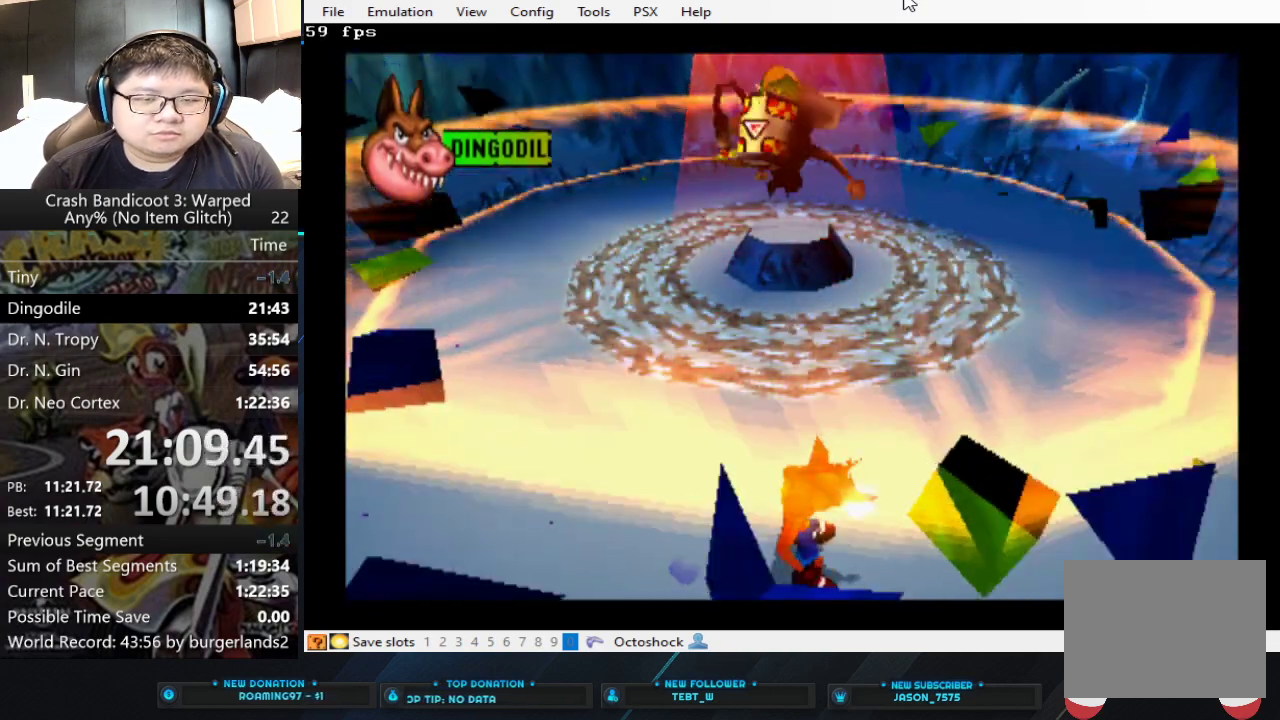
{"buttons": [], "left_stick": "center", "events": []}
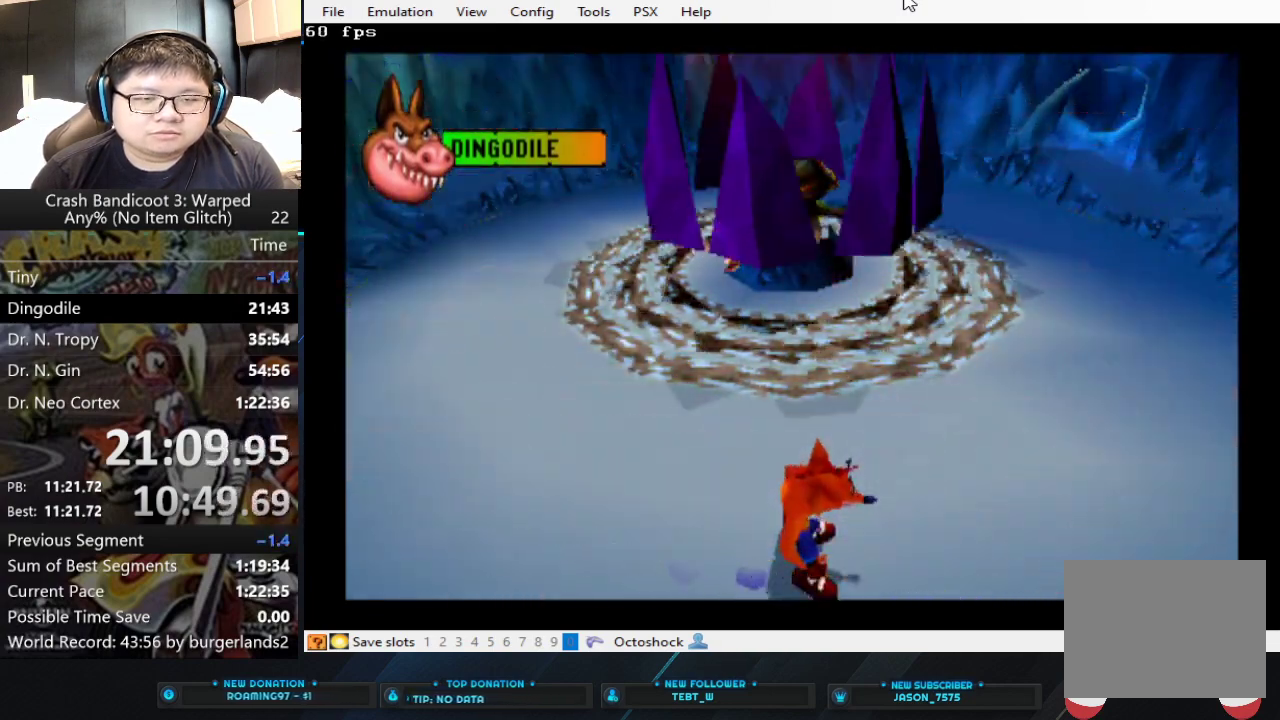
{"buttons": [], "left_stick": "center", "events": [[167, "left_stick", "right"], [433, "left_stick", "center"]]}
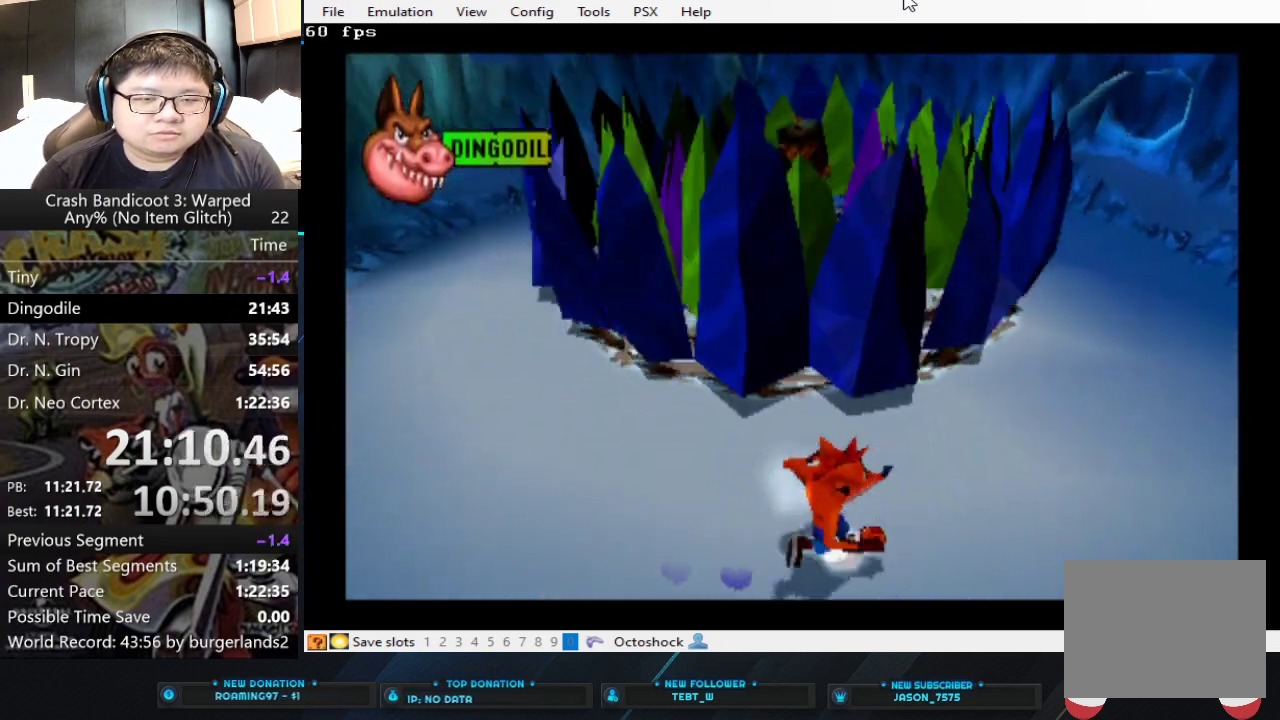
{"buttons": [], "left_stick": "center", "events": []}
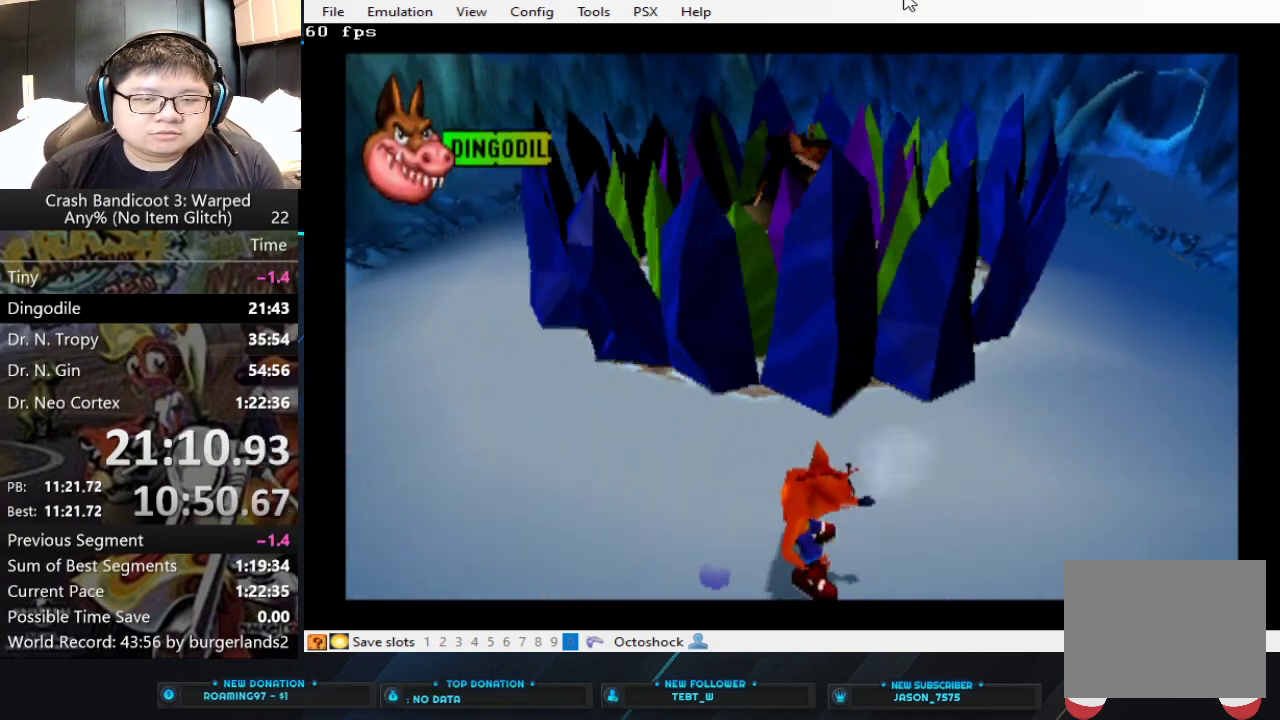
{"buttons": [], "left_stick": "center", "events": []}
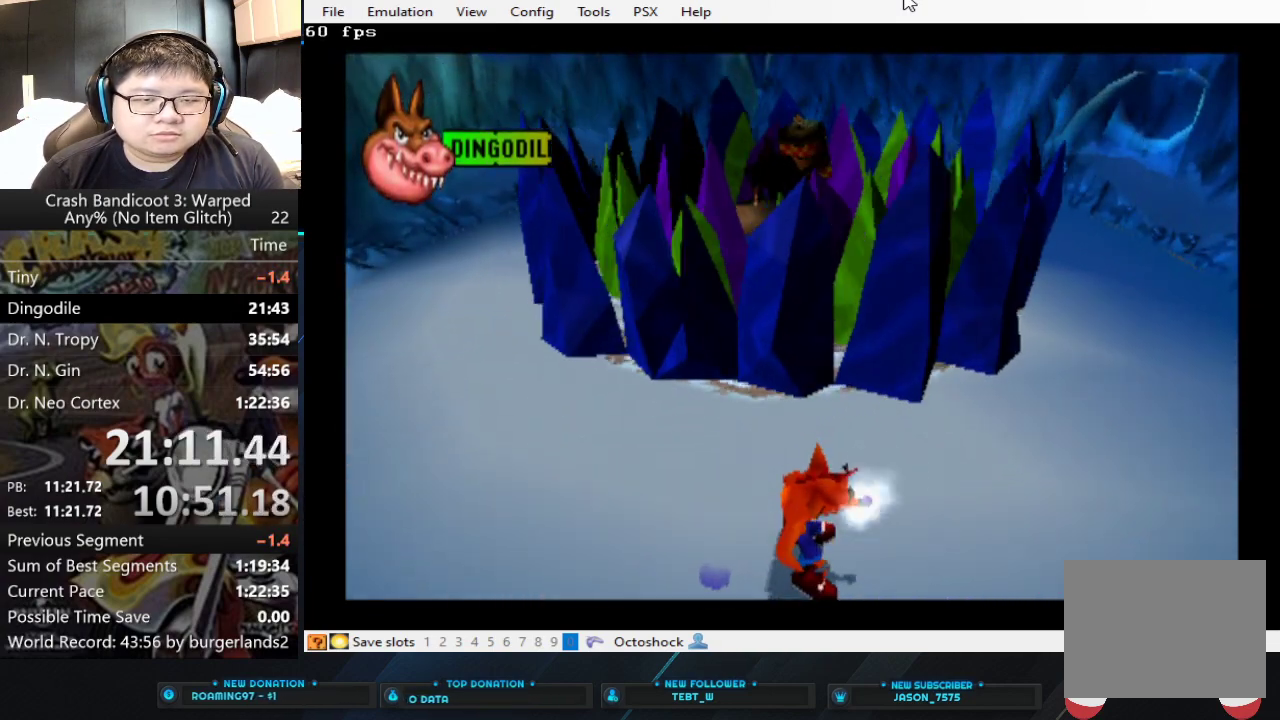
{"buttons": [], "left_stick": "center", "events": []}
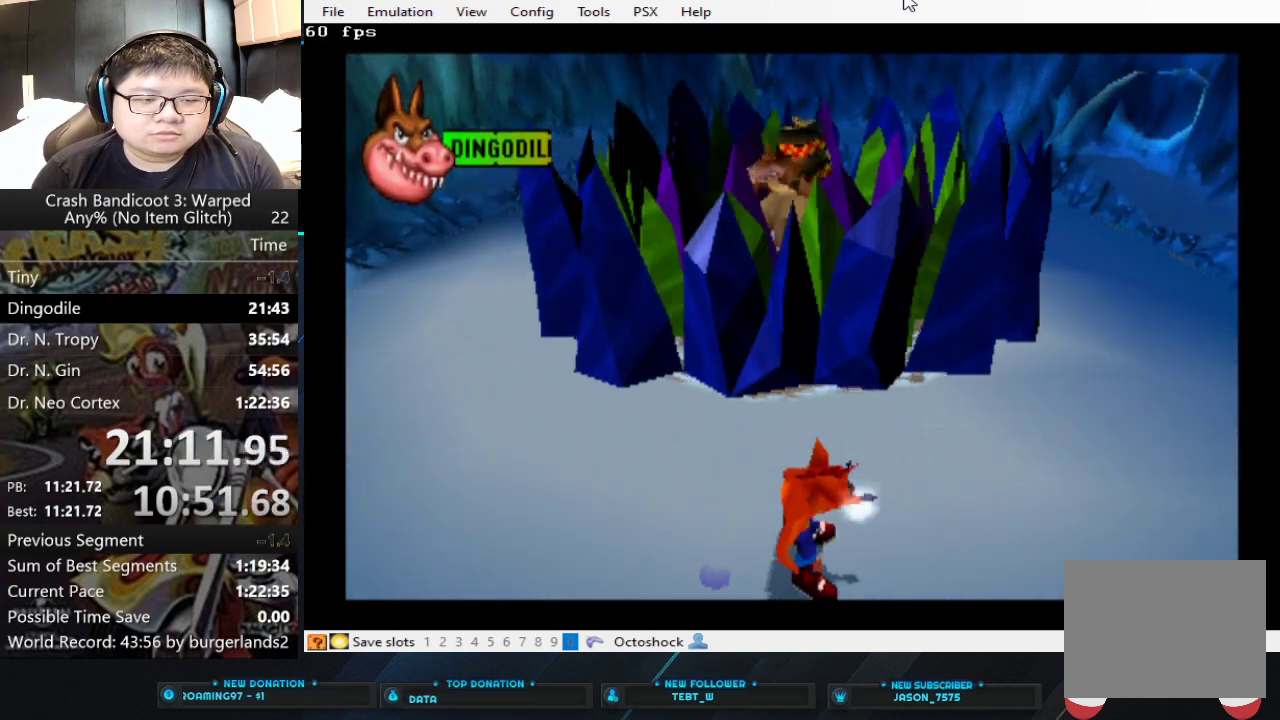
{"buttons": [], "left_stick": "center", "events": []}
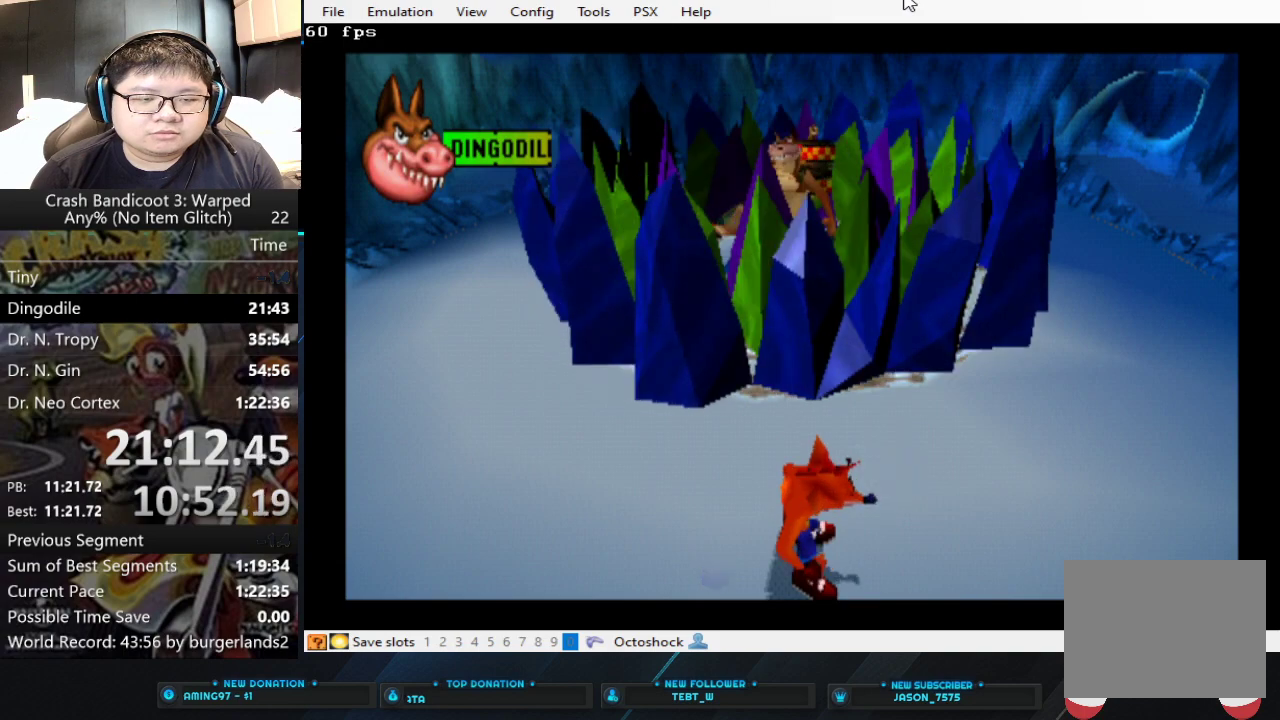
{"buttons": [], "left_stick": "up", "events": [[400, "left_stick", "up"]]}
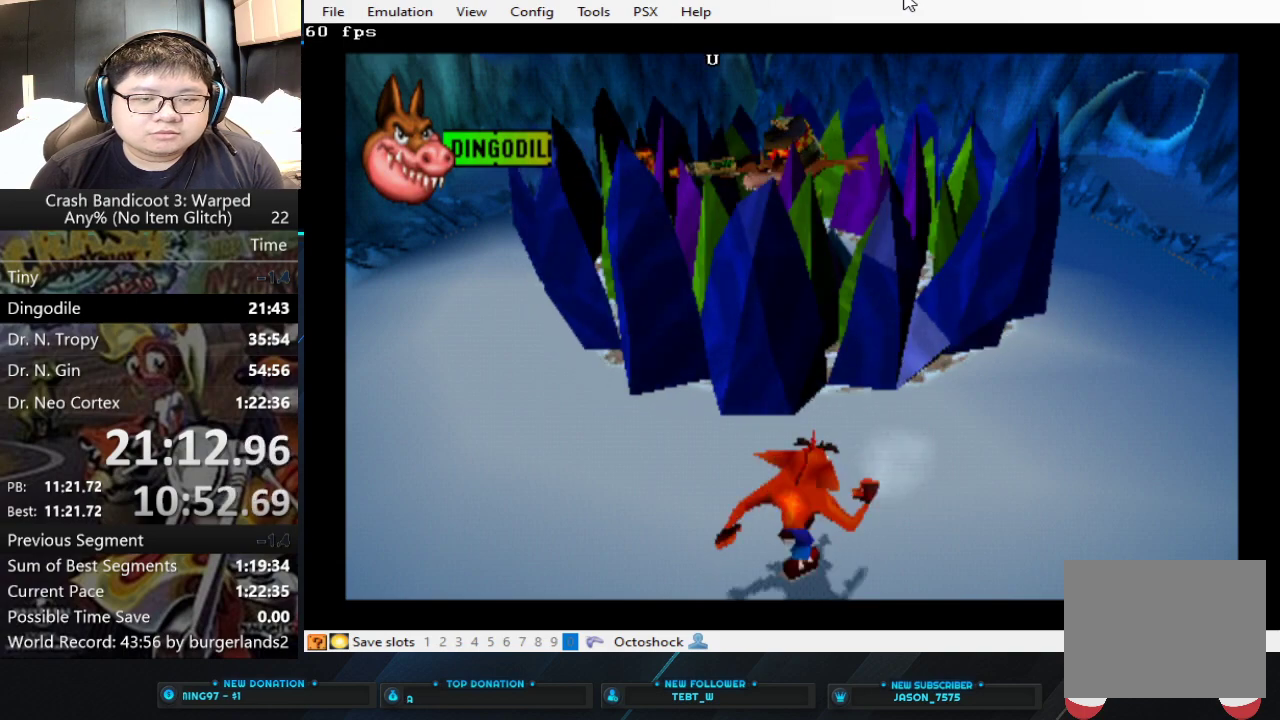
{"buttons": [], "left_stick": "center", "events": [[167, "left_stick", "center"]]}
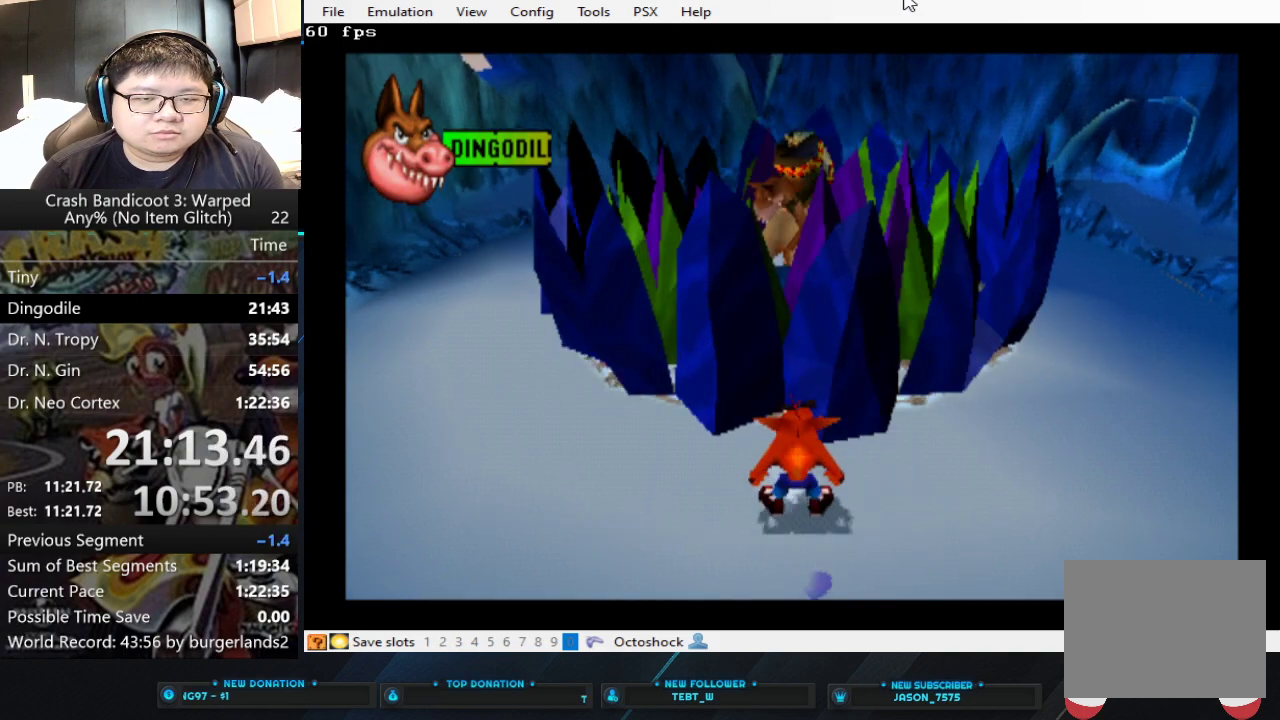
{"buttons": [], "left_stick": "center", "events": [[67, "left_stick", "down"], [300, "left_stick", "center"]]}
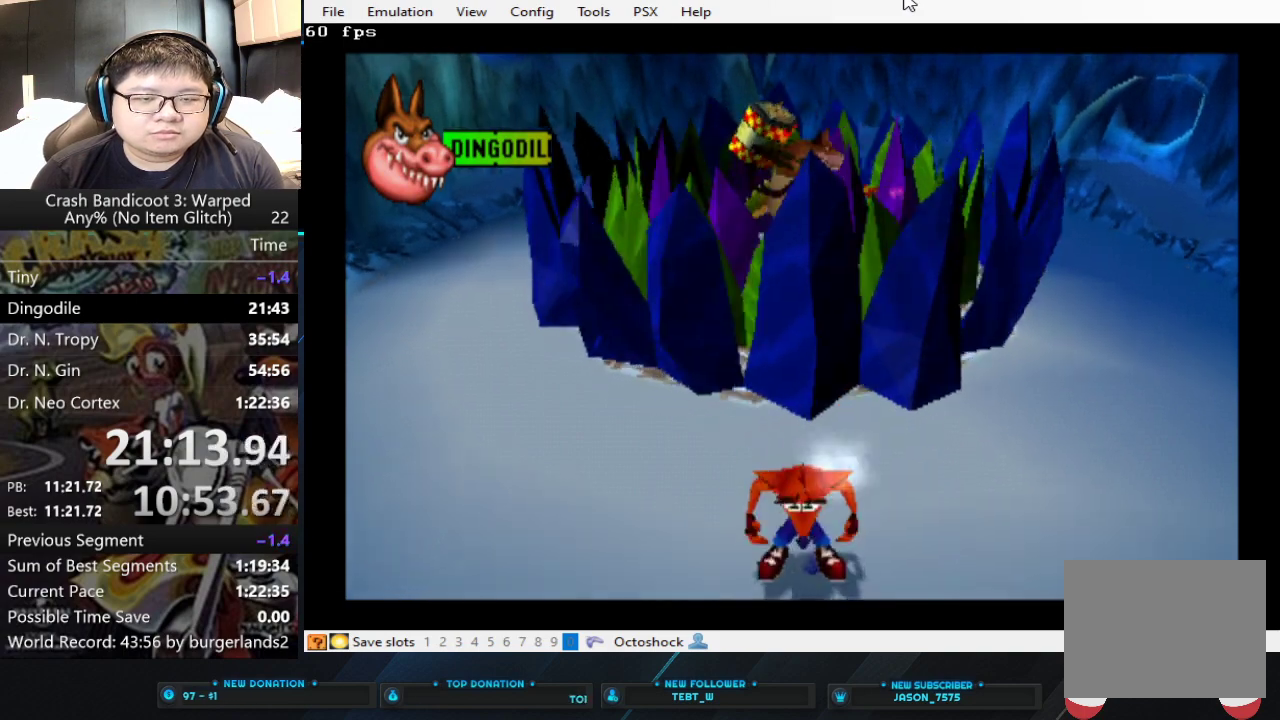
{"buttons": [], "left_stick": "center", "events": []}
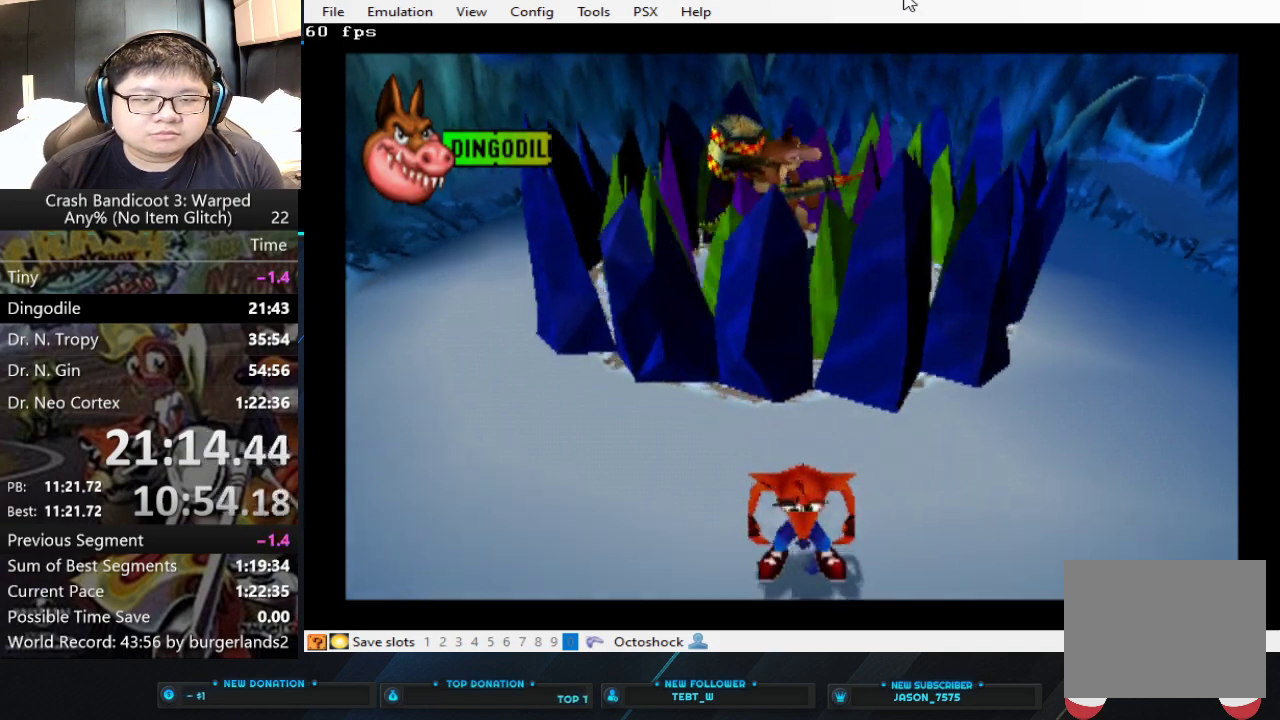
{"buttons": [], "left_stick": "center", "events": []}
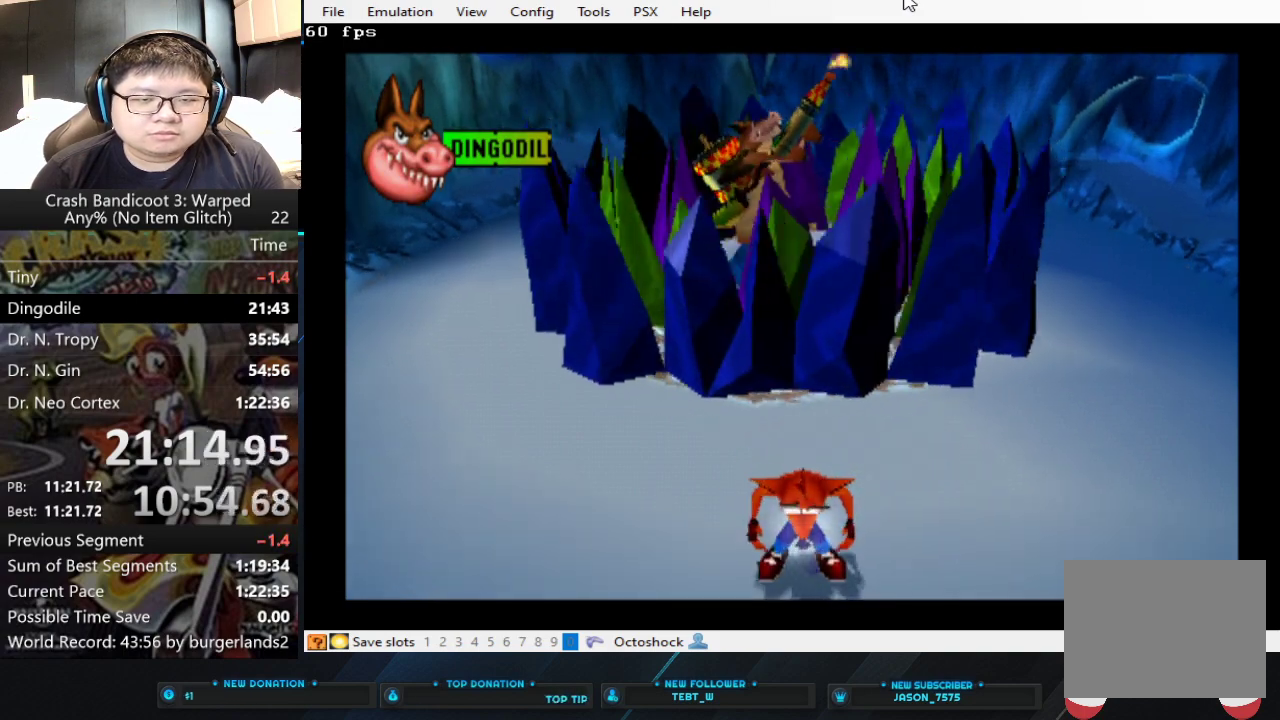
{"buttons": [], "left_stick": "center", "events": [[67, "left_stick", "right"], [333, "left_stick", "center"]]}
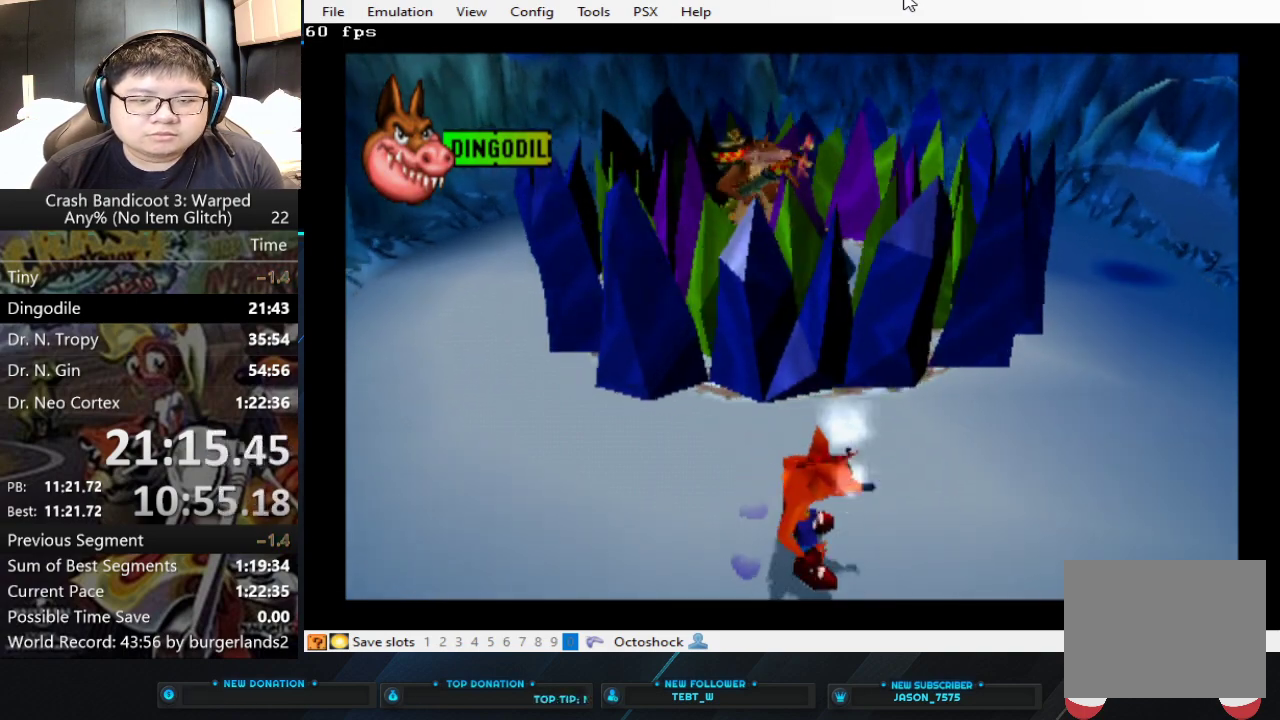
{"buttons": [], "left_stick": "center", "events": []}
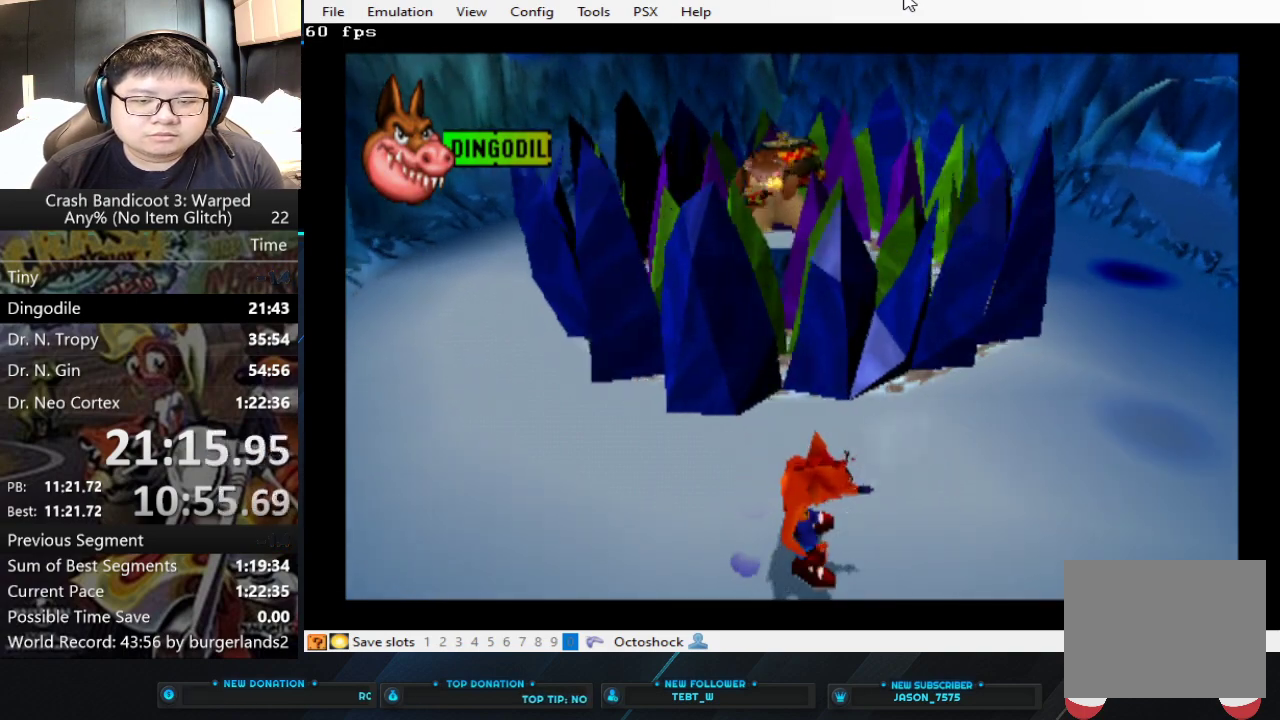
{"buttons": [], "left_stick": "right", "events": [[133, "left_stick", "right"]]}
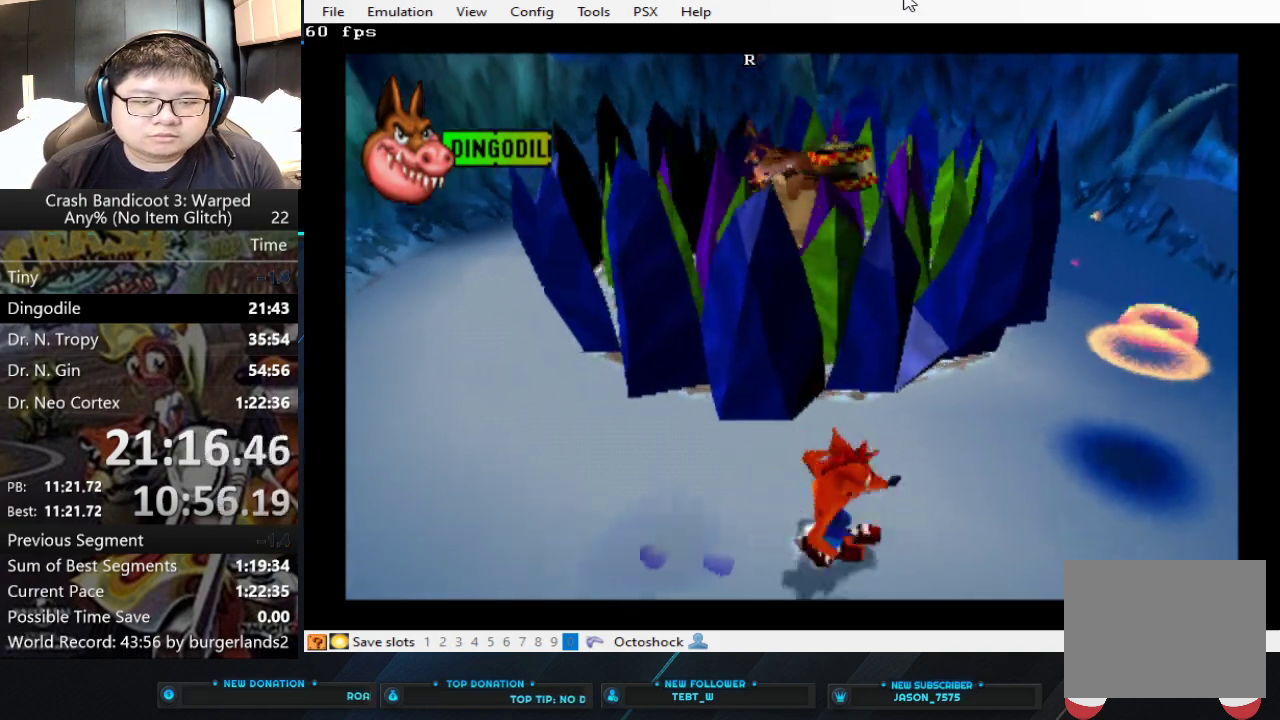
{"buttons": [], "left_stick": "center", "events": [[100, "left_stick", "center"]]}
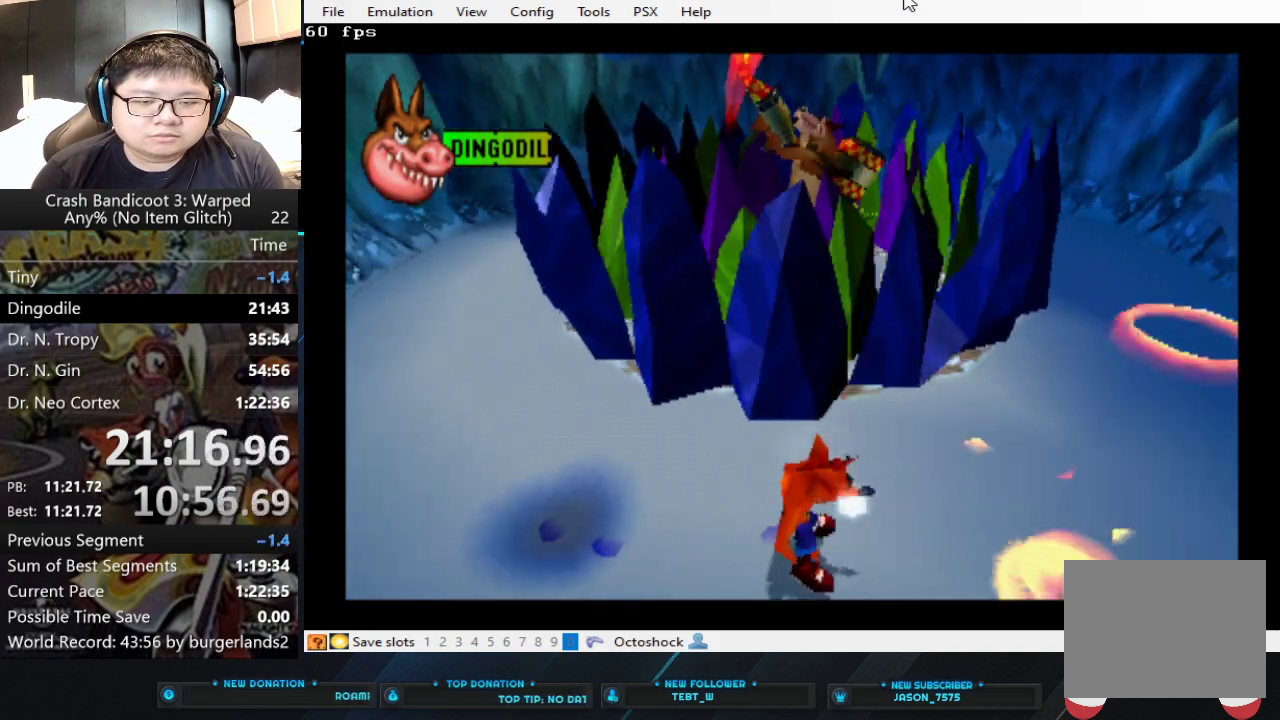
{"buttons": [], "left_stick": "center", "events": []}
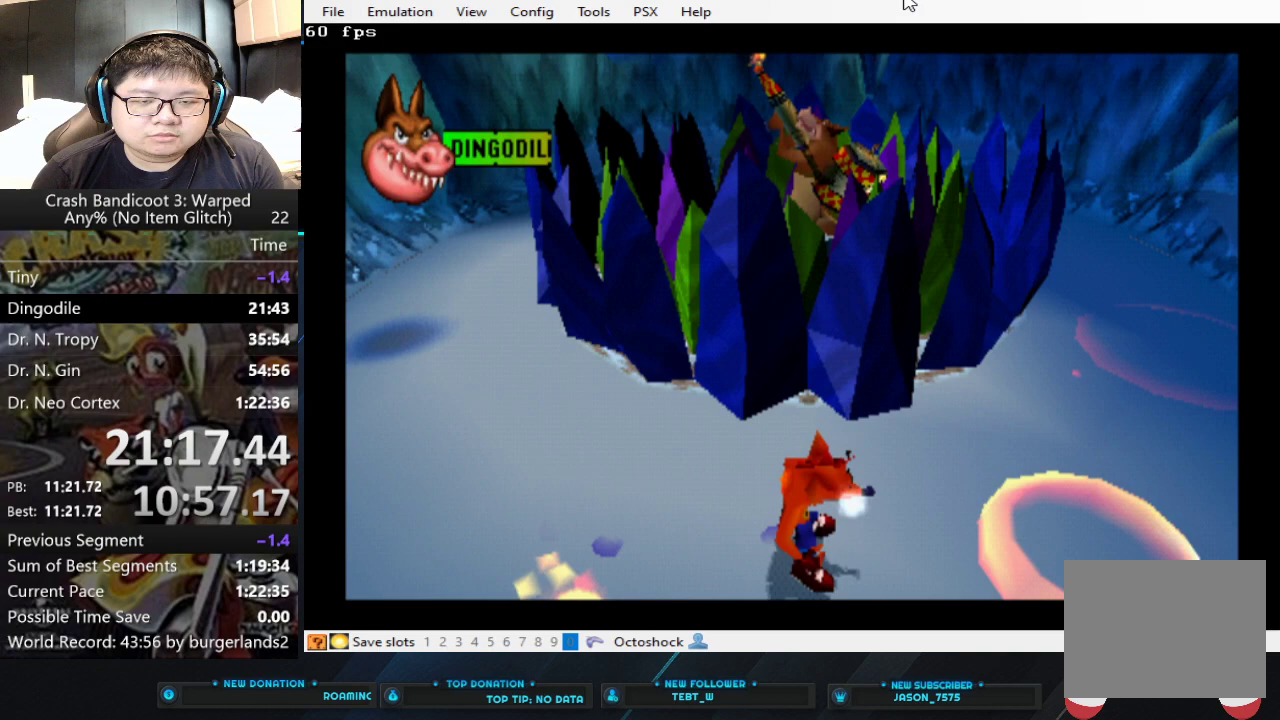
{"buttons": [], "left_stick": "center", "events": []}
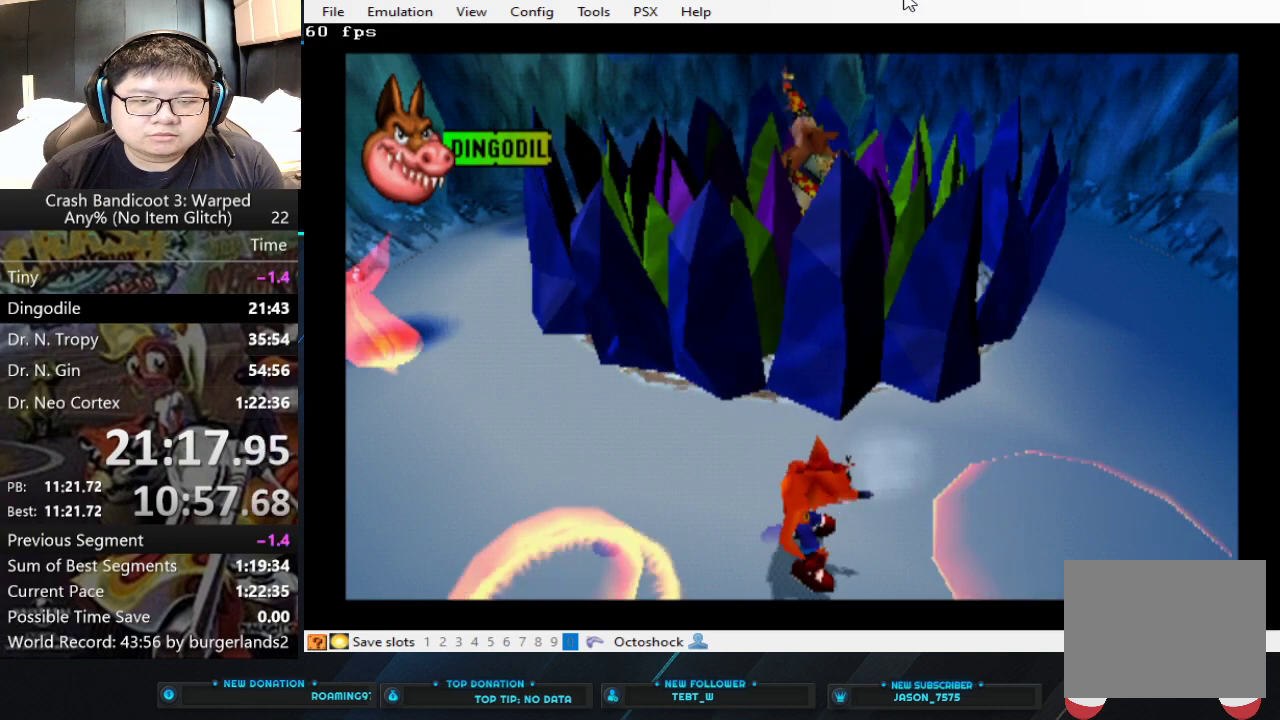
{"buttons": [], "left_stick": "center", "events": []}